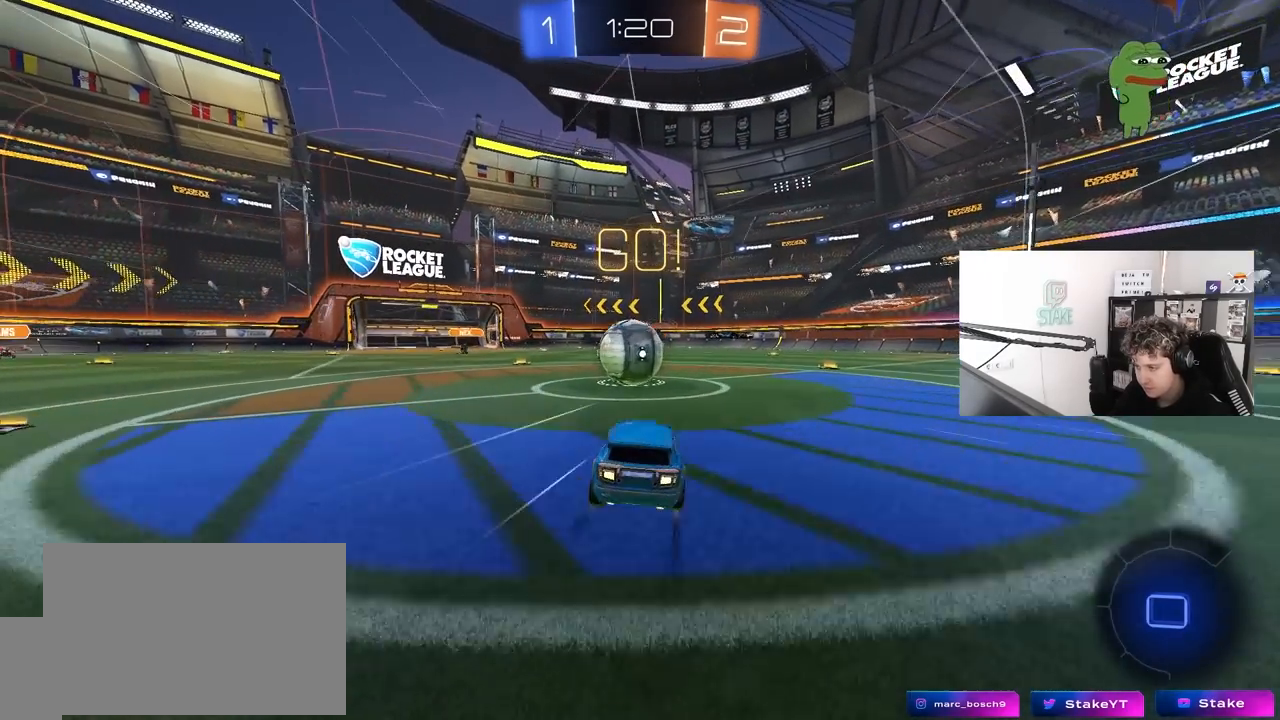
Gameplay with keyboard and mouse; each line is a JSON object with the keys and mouse buttons held at the frame after it. "events" lists presses ("down") and releases ("up") of "1", "2", "3", "4", "5", "a", "alt", "c", "caps_lock", "ctrl", "d", "e", "f", "g", "q", "r", "s", "shift", "space", "t", "tab", "v", "w", "x", "z", "mouse_left", "mouse_wheel" and "mouse_right" between this image and that frame as [ms after this image, input, new state], when the widget could be followed in between. "mouse_left", "mouse_wheel", "mouse_right" = the "left", "wheel", "right" buttons of the "mouse" list. No other keys are recorded. "wheel" means that the mouse wheel is clicked or scrolled. "mouse_move" is the direction in which the mouse moves at that frame (one of eight, or "still"), when it could be read.
{"keys": ["d", "s", "shift"], "mouse": ["left", "right"], "mouse_move": "up-left", "events": [[67, "a", "down"], [67, "mouse_left", "down"], [67, "mouse_right", "down"], [67, "w", "down"], [167, "a", "up"], [217, "d", "down"], [250, "mouse_right", "up"], [250, "shift", "down"], [300, "mouse_right", "down"], [400, "s", "down"], [400, "w", "up"]]}
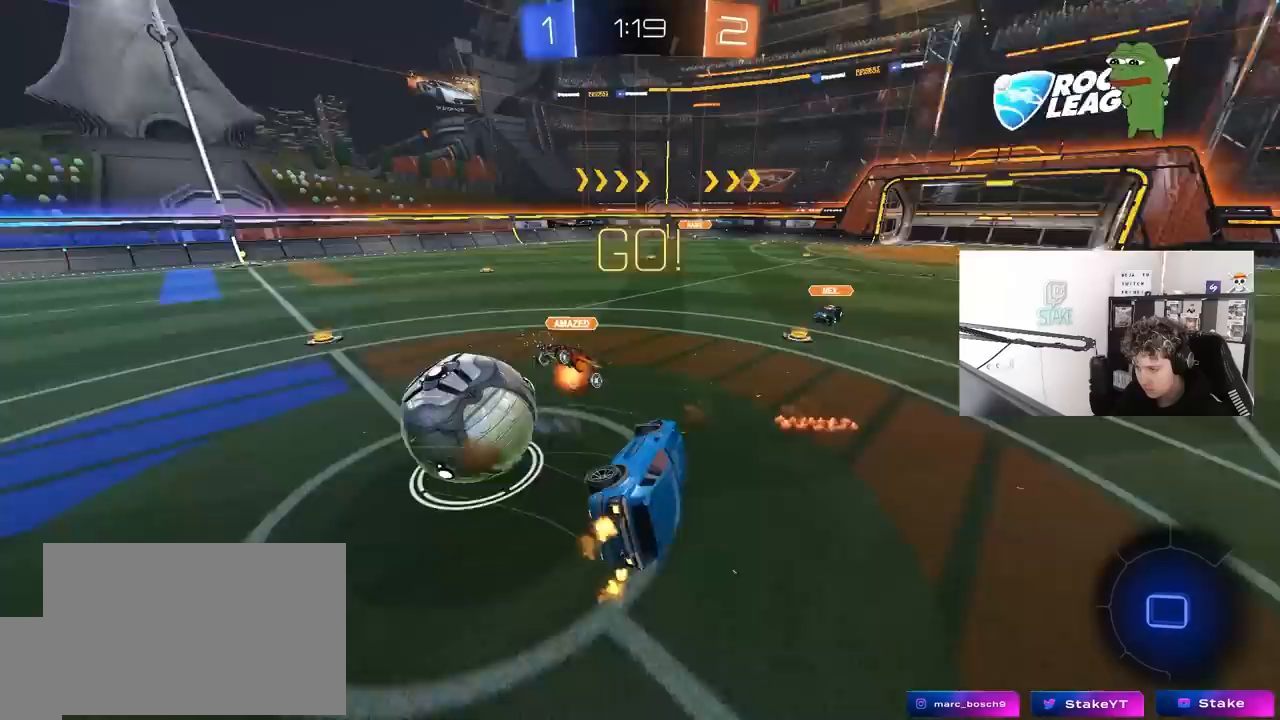
{"keys": ["d"], "mouse": [], "mouse_move": "still", "events": [[33, "mouse_left", "up"], [33, "mouse_right", "up"], [133, "s", "up"], [267, "d", "up"], [267, "w", "down"], [417, "shift", "up"], [500, "d", "down"], [500, "w", "up"]]}
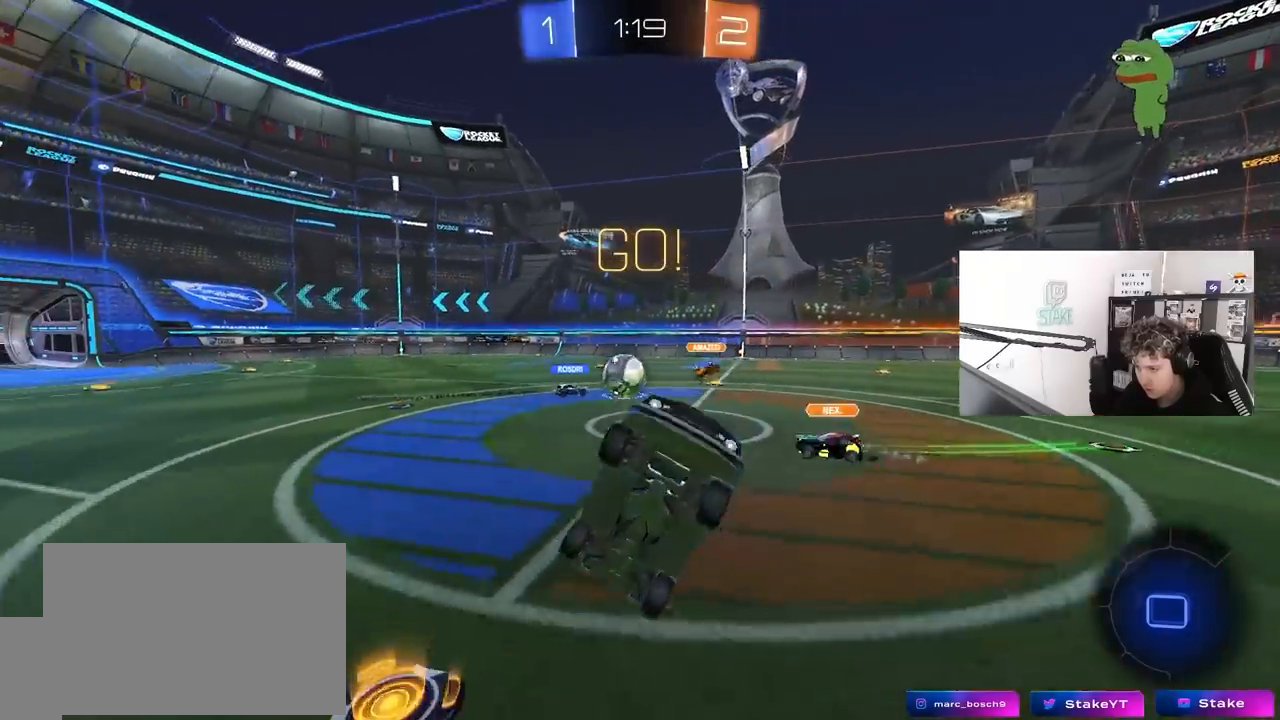
{"keys": ["w"], "mouse": [], "mouse_move": "still", "events": [[150, "d", "up"], [450, "w", "down"]]}
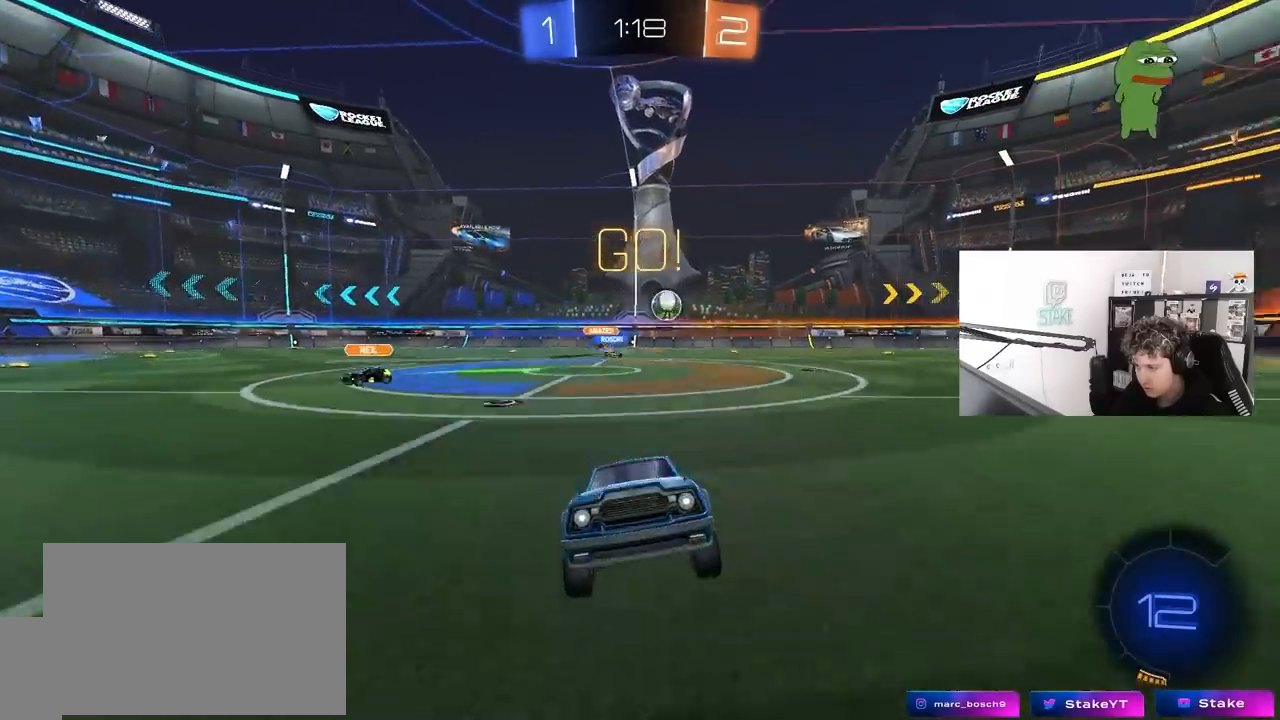
{"keys": ["w"], "mouse": [], "mouse_move": "still", "events": [[17, "d", "down"], [67, "mouse_left", "down"], [267, "d", "up"], [400, "d", "down"], [483, "d", "up"], [483, "mouse_left", "up"]]}
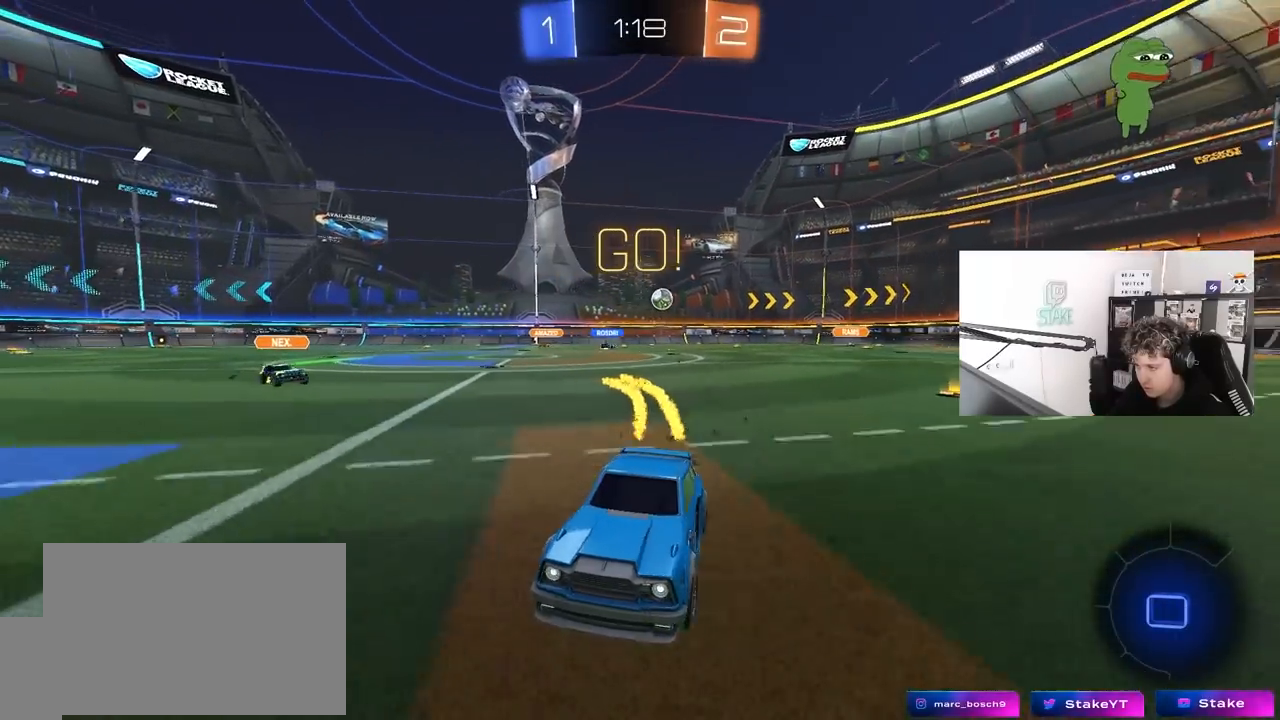
{"keys": ["a", "w"], "mouse": [], "mouse_move": "still", "events": [[267, "a", "down"], [267, "shift", "down"], [417, "shift", "up"]]}
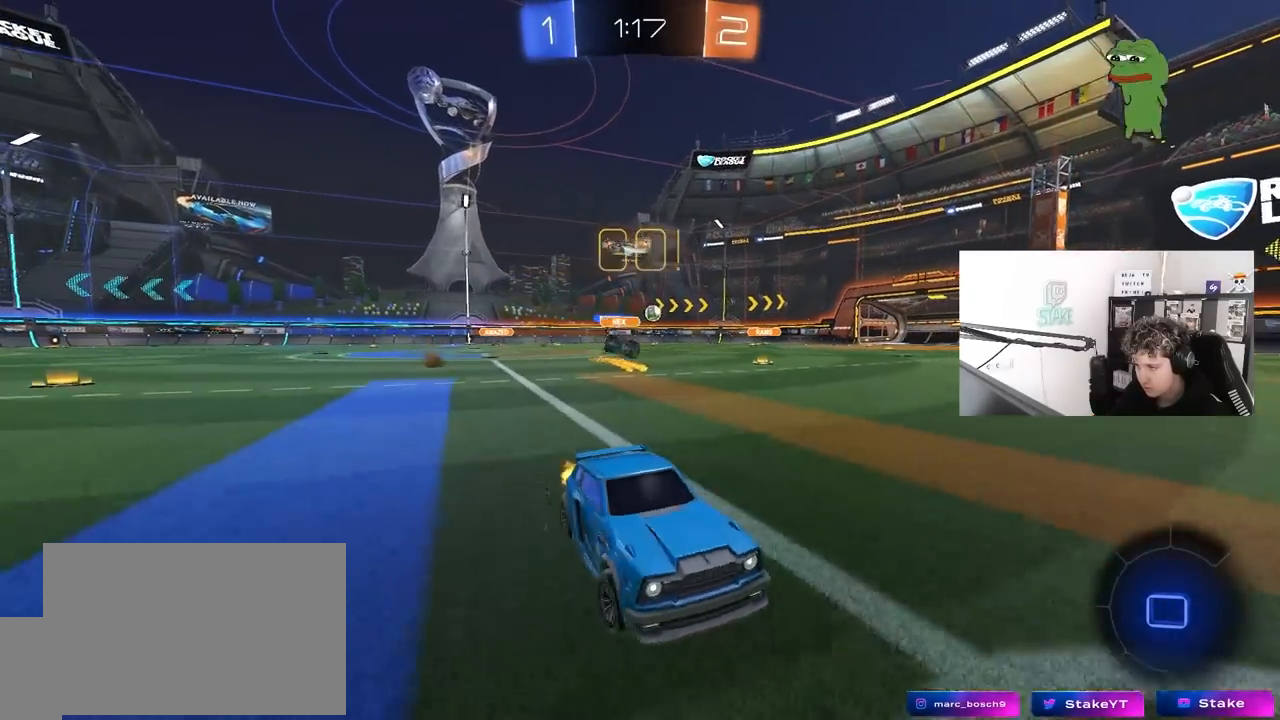
{"keys": ["a", "w"], "mouse": ["left"], "mouse_move": "still", "events": [[283, "mouse_left", "down"]]}
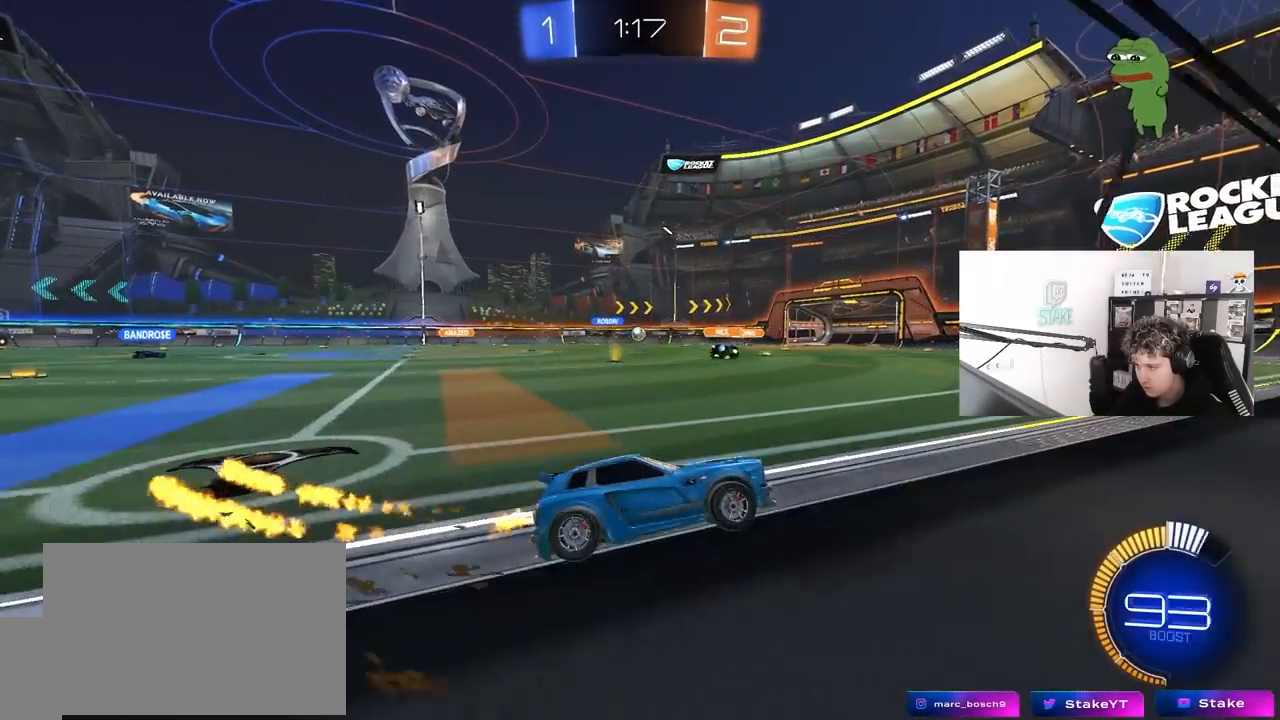
{"keys": ["w"], "mouse": [], "mouse_move": "still", "events": [[67, "mouse_left", "up"], [450, "a", "up"]]}
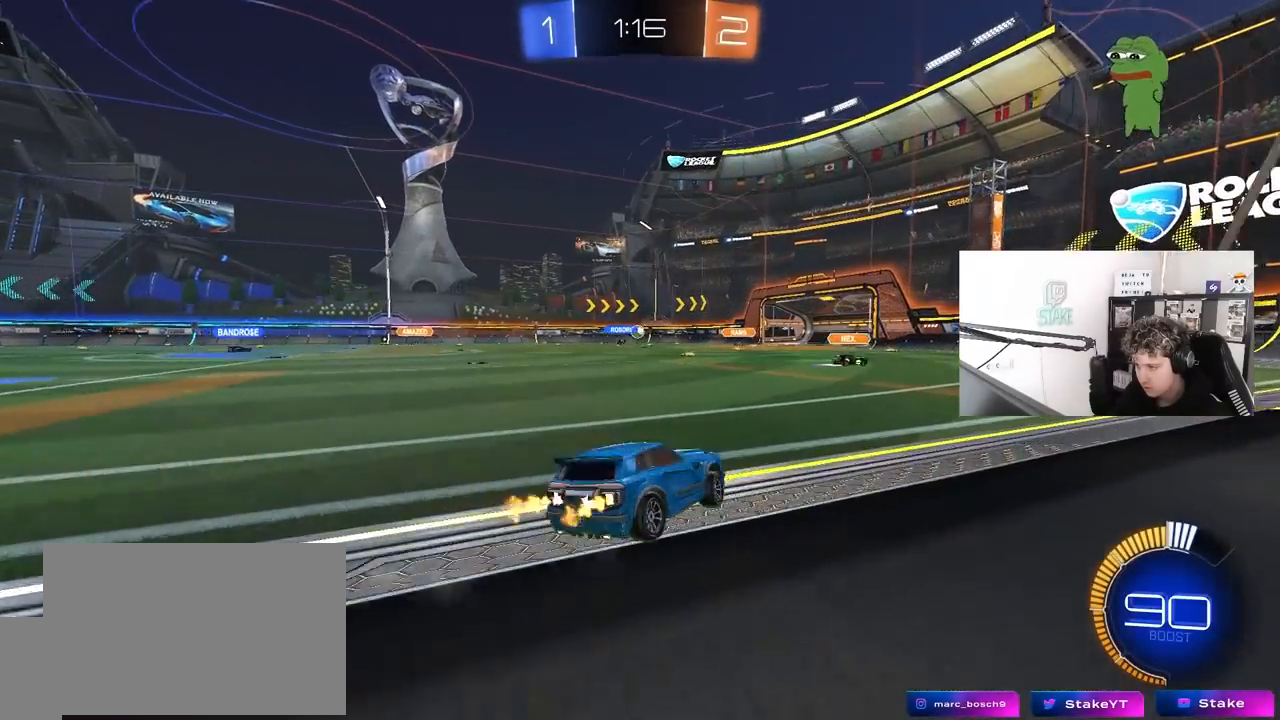
{"keys": ["w"], "mouse": [], "mouse_move": "still", "events": [[217, "mouse_left", "down"], [317, "a", "down"], [467, "mouse_left", "up"], [500, "a", "up"]]}
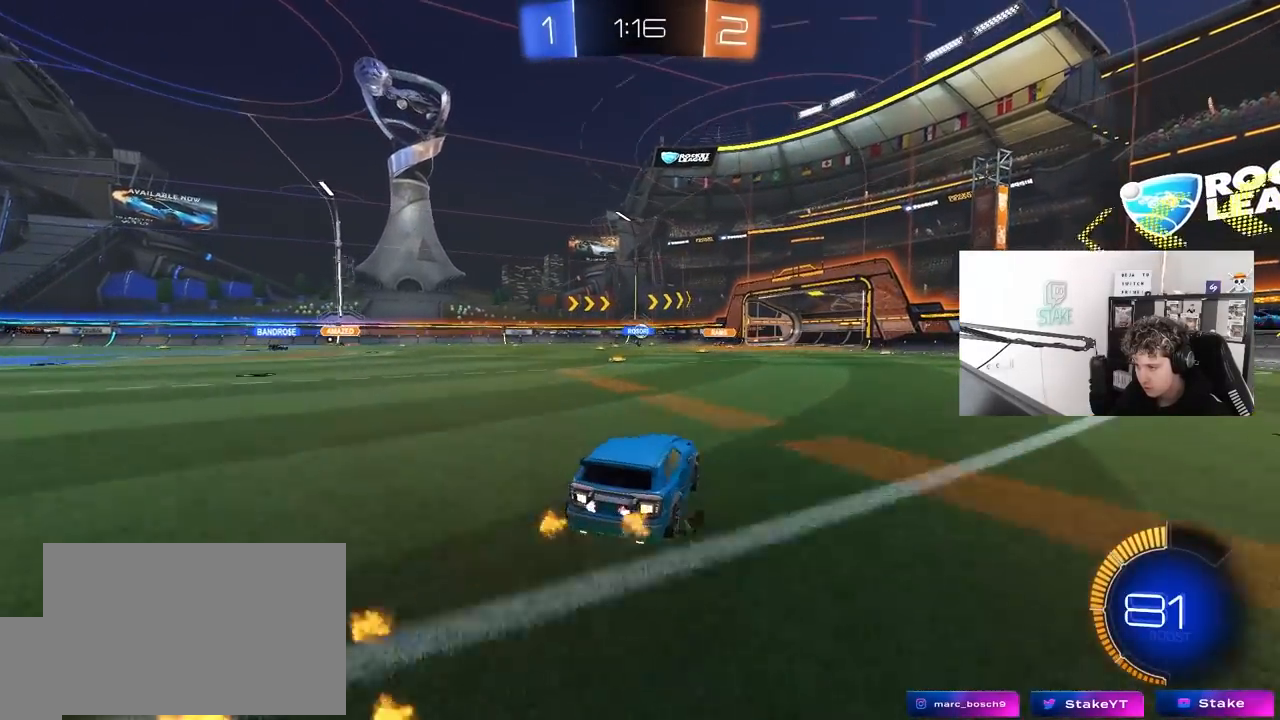
{"keys": ["w"], "mouse": [], "mouse_move": "still", "events": []}
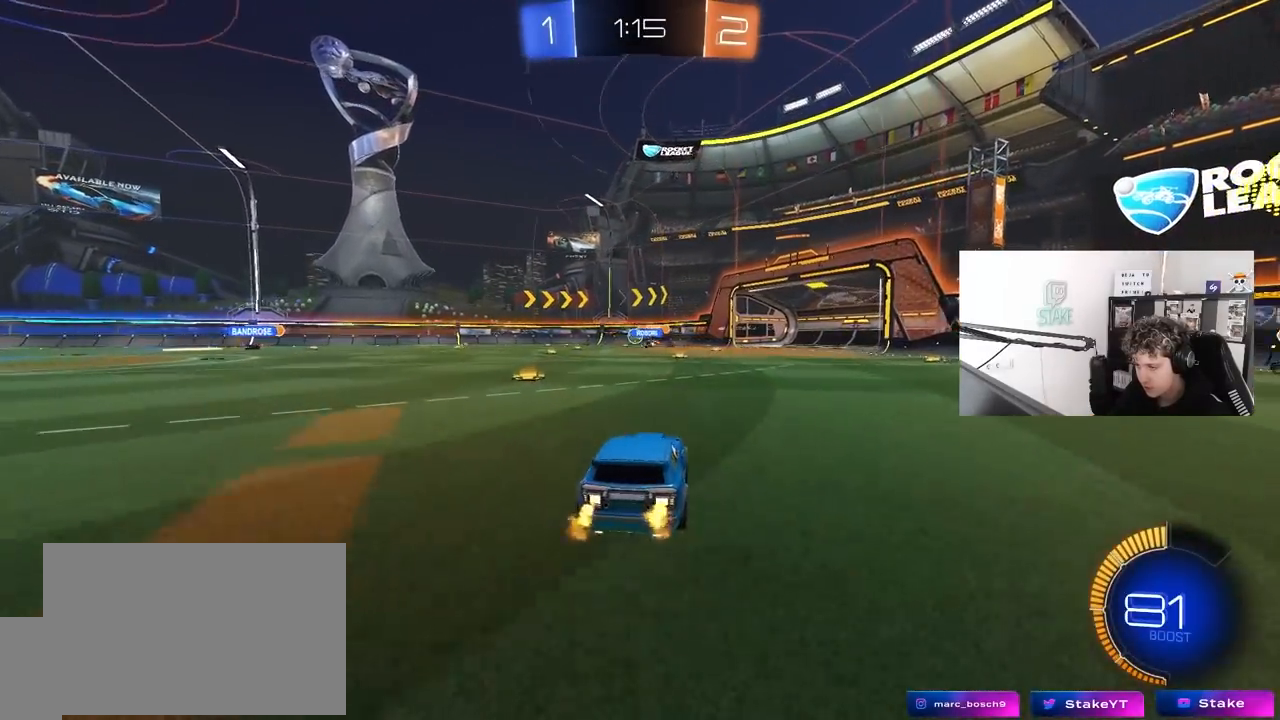
{"keys": ["a", "w"], "mouse": [], "mouse_move": "still", "events": [[67, "a", "down"]]}
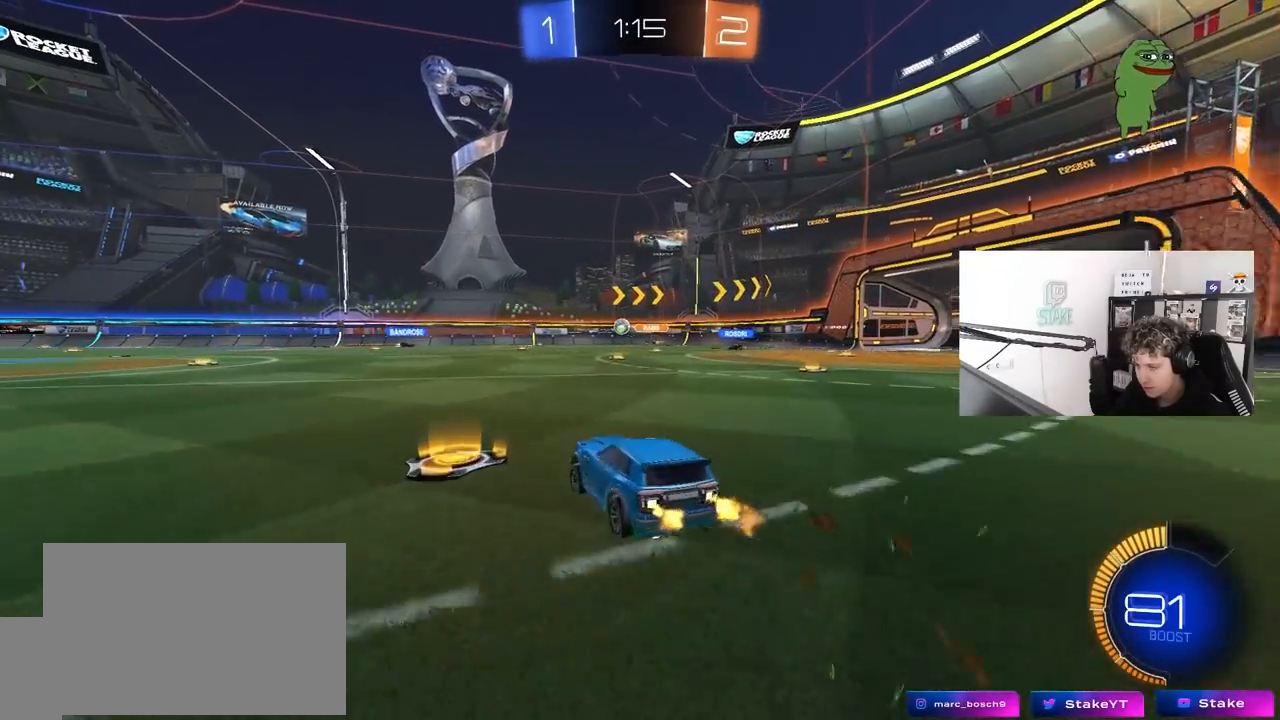
{"keys": ["w"], "mouse": [], "mouse_move": "still", "events": [[217, "a", "up"], [267, "d", "down"], [417, "d", "up"]]}
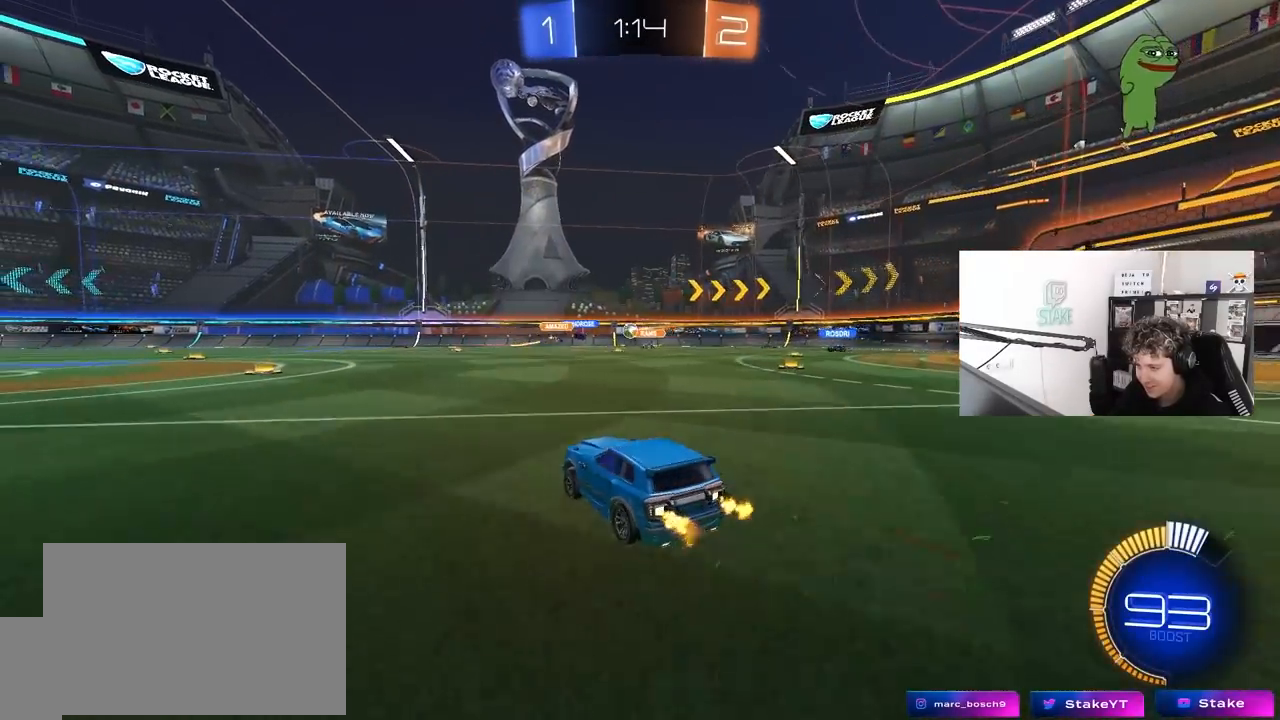
{"keys": ["d", "w"], "mouse": [], "mouse_move": "still", "events": [[50, "w", "up"], [150, "d", "down"], [150, "w", "down"], [383, "d", "up"], [433, "a", "down"], [483, "a", "up"], [483, "d", "down"]]}
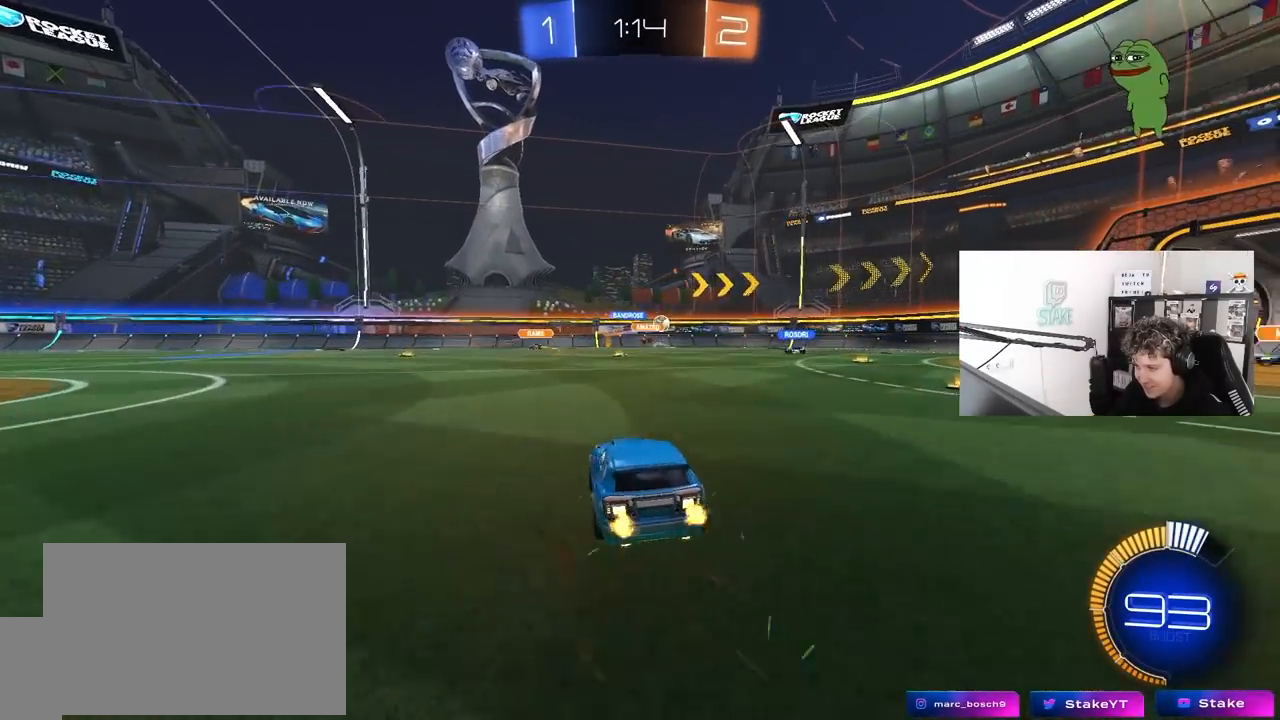
{"keys": ["d"], "mouse": [], "mouse_move": "still", "events": [[117, "a", "down"], [117, "d", "up"], [217, "w", "up"], [267, "a", "up"], [267, "d", "down"], [300, "s", "down"], [450, "s", "up"]]}
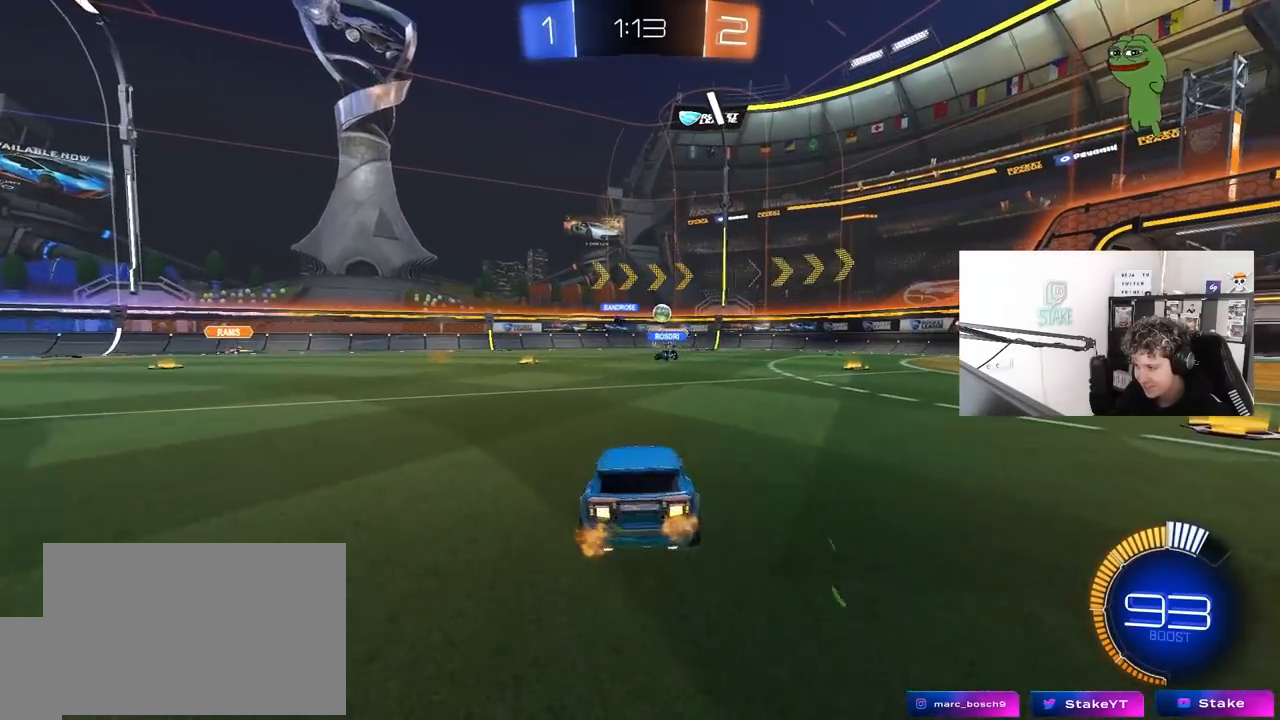
{"keys": [], "mouse": [], "mouse_move": "still", "events": [[83, "w", "down"], [317, "d", "up"], [467, "w", "up"]]}
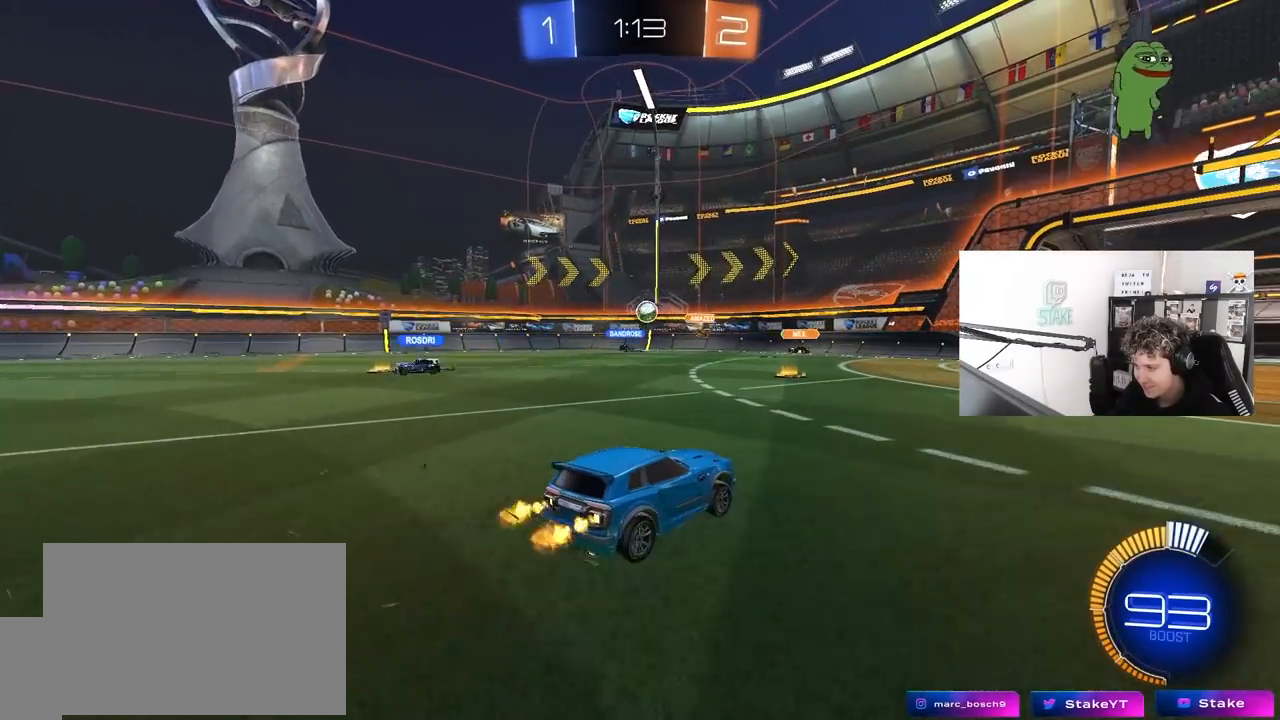
{"keys": ["d", "w"], "mouse": [], "mouse_move": "still", "events": [[150, "a", "down"], [283, "a", "up"], [383, "w", "down"], [483, "d", "down"]]}
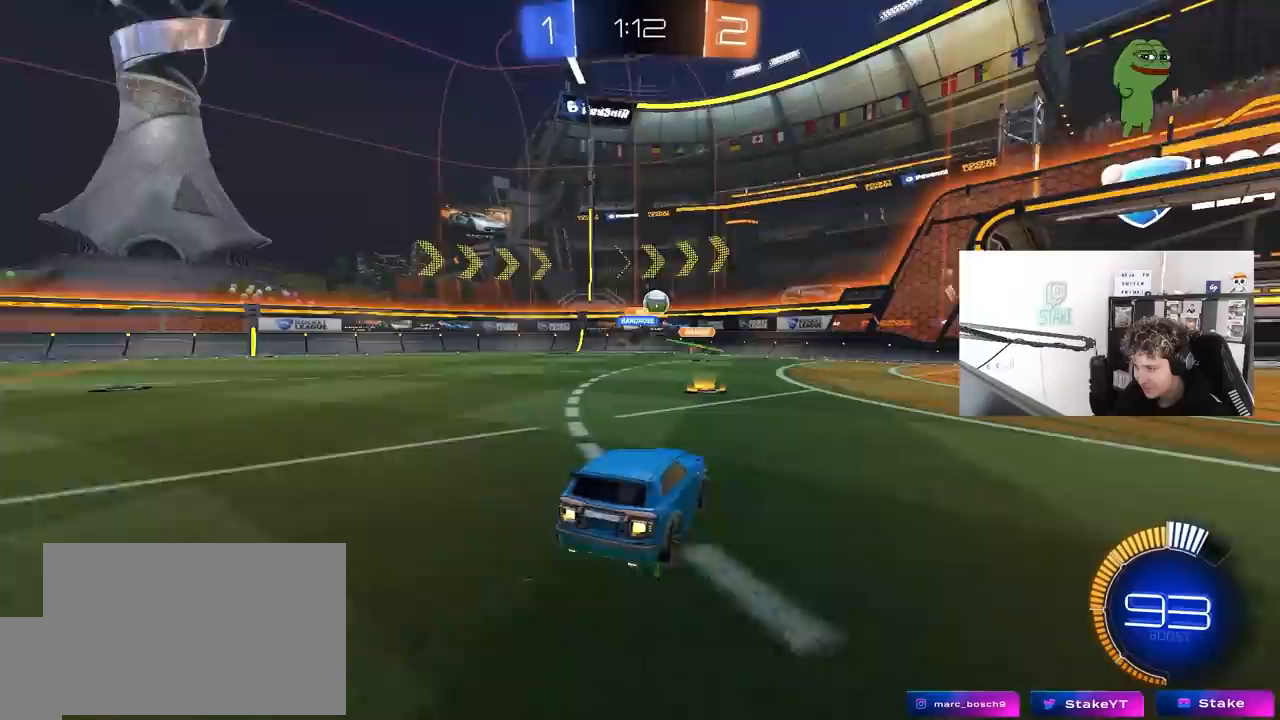
{"keys": ["w"], "mouse": ["left"], "mouse_move": "still", "events": [[17, "d", "up"], [67, "a", "down"], [167, "mouse_left", "down"], [217, "a", "up"], [400, "a", "down"], [483, "a", "up"]]}
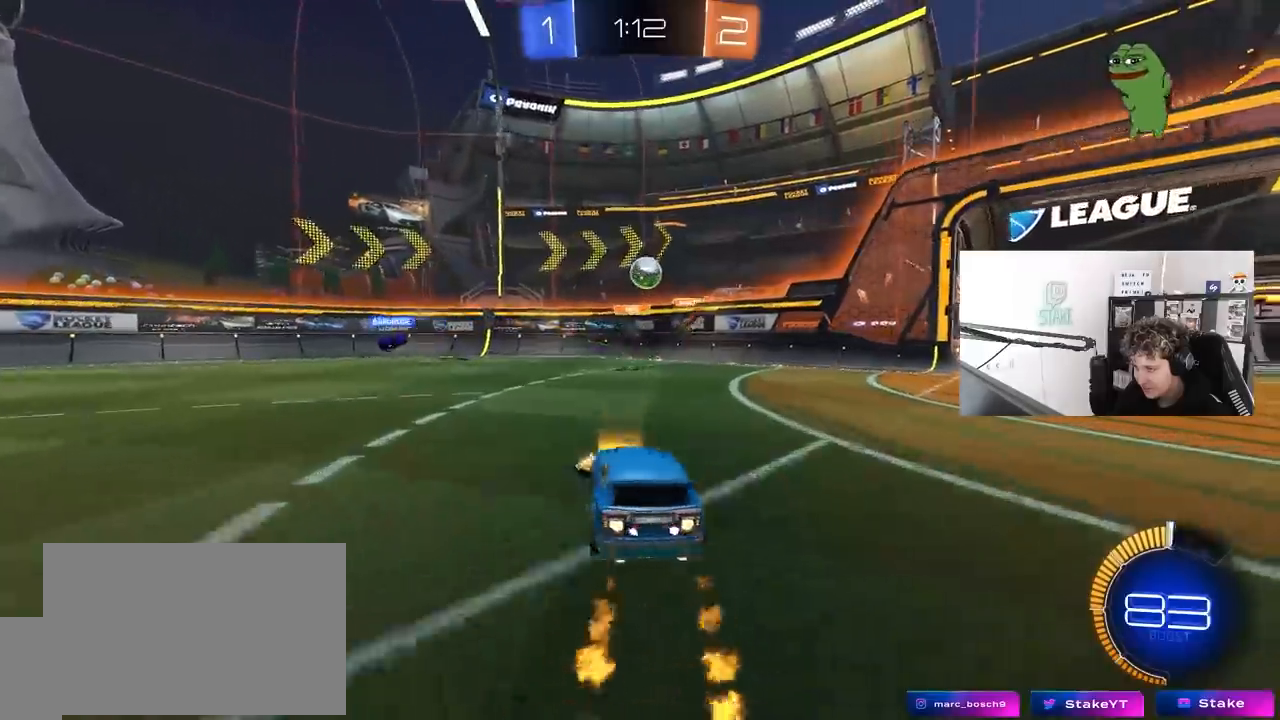
{"keys": ["s"], "mouse": [], "mouse_move": "still", "events": [[133, "mouse_left", "up"], [183, "d", "down"], [267, "w", "up"], [317, "d", "up"], [367, "a", "down"], [367, "s", "down"], [467, "a", "up"]]}
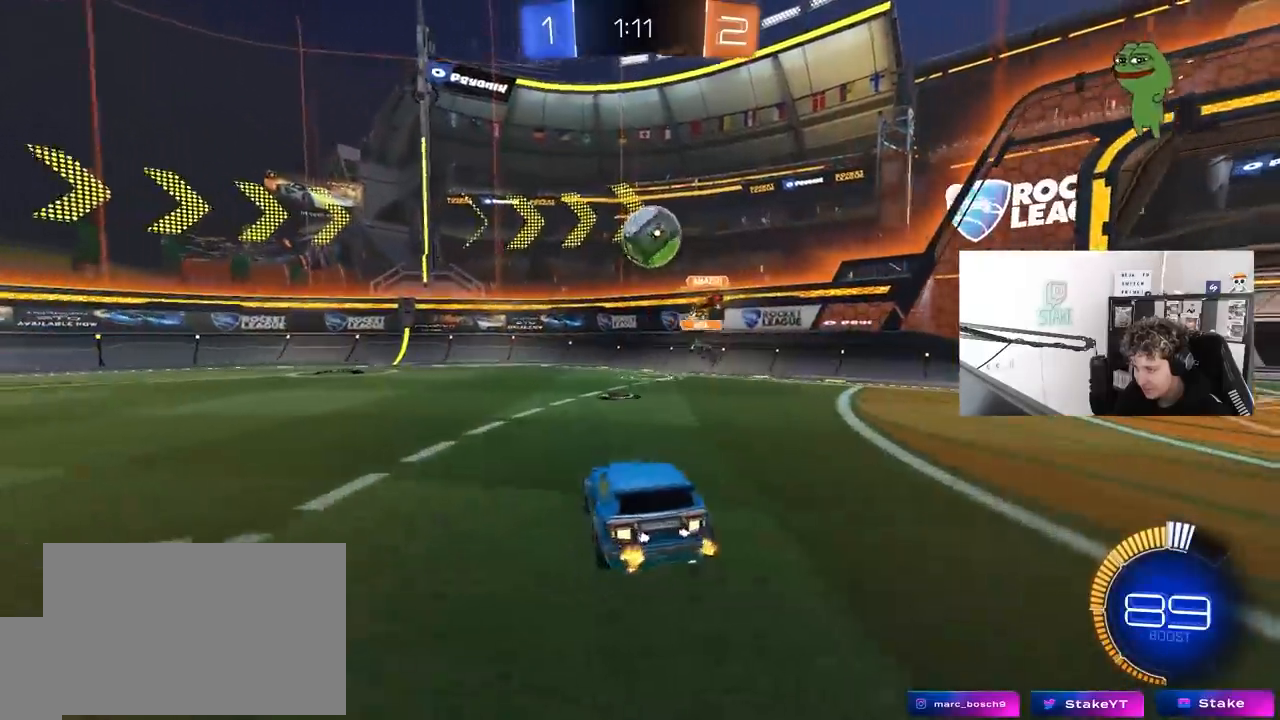
{"keys": ["d"], "mouse": [], "mouse_move": "still", "events": [[17, "d", "down"], [150, "mouse_right", "down"], [200, "s", "up"], [233, "d", "up"], [233, "mouse_right", "up"], [433, "d", "down"]]}
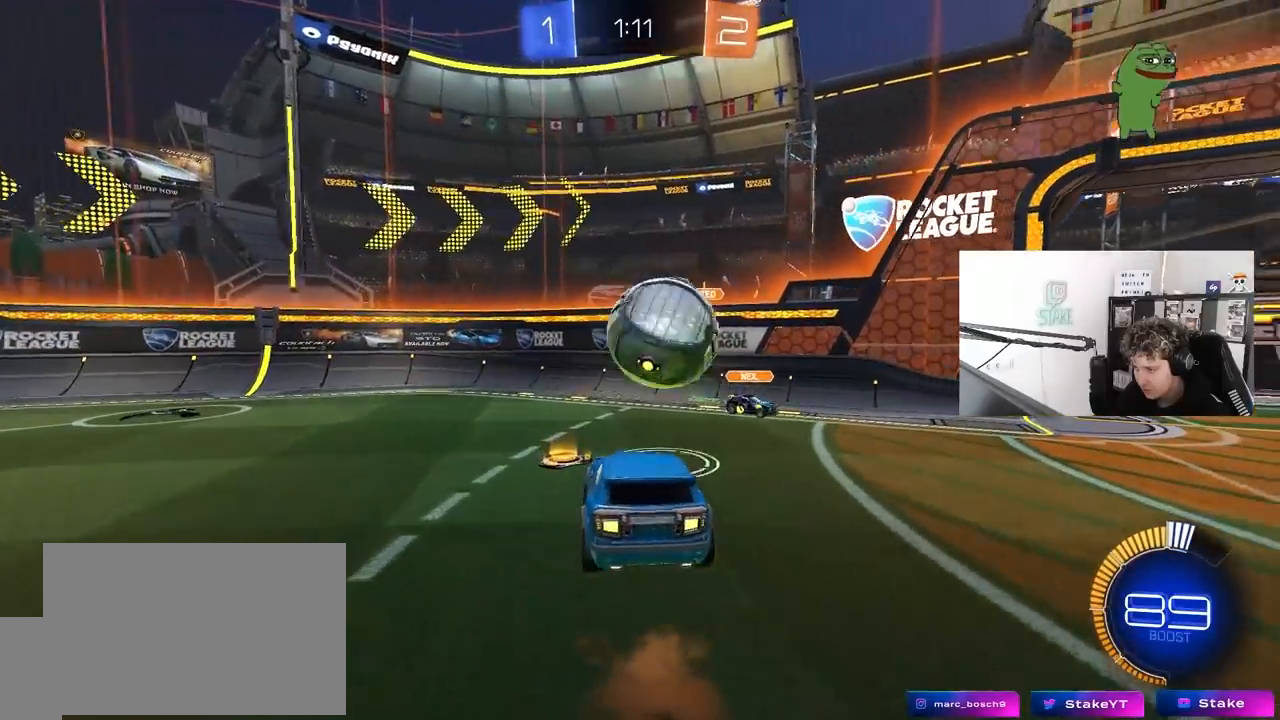
{"keys": ["d", "s", "shift"], "mouse": ["left"], "mouse_move": "up-right", "events": [[167, "mouse_left", "down"], [167, "mouse_right", "down"], [167, "w", "down"], [217, "s", "down"], [217, "shift", "down"], [217, "w", "up"], [400, "mouse_right", "up"]]}
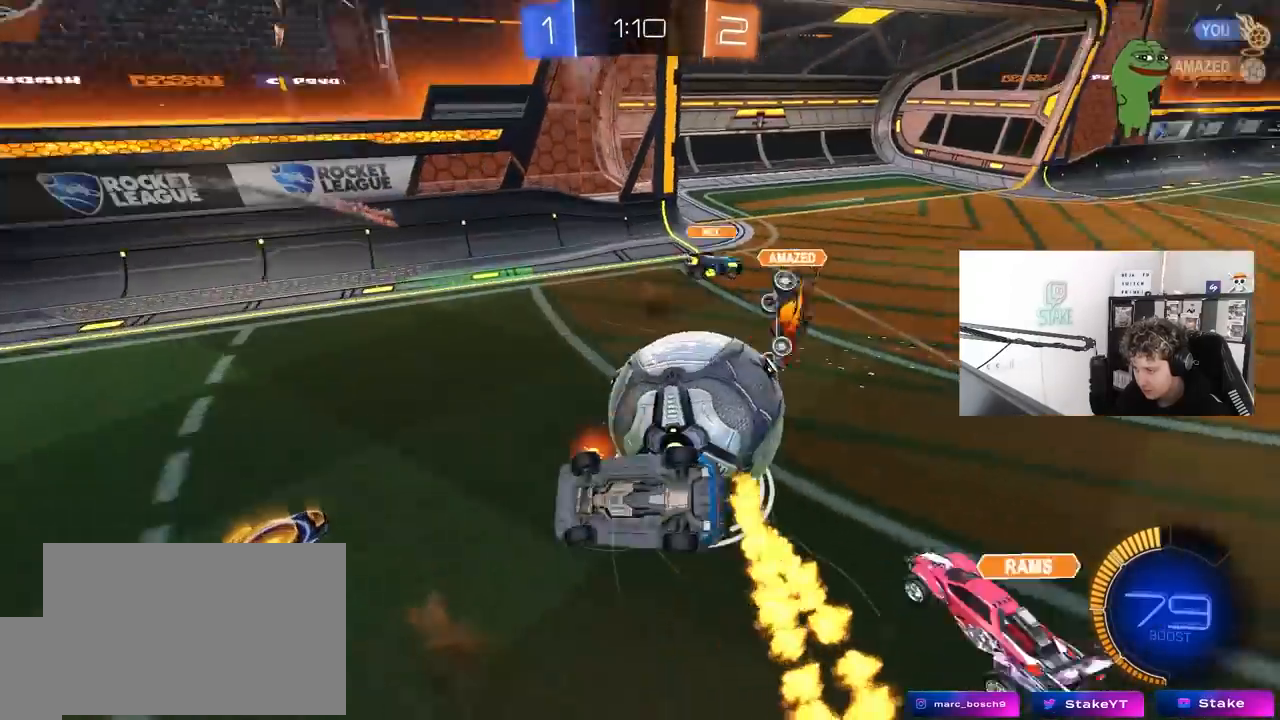
{"keys": ["a", "d", "s"], "mouse": ["left"], "mouse_move": "down", "events": [[33, "mouse_left", "up"], [183, "s", "up"], [467, "mouse_left", "down"], [467, "s", "down"], [500, "a", "down"], [500, "shift", "up"]]}
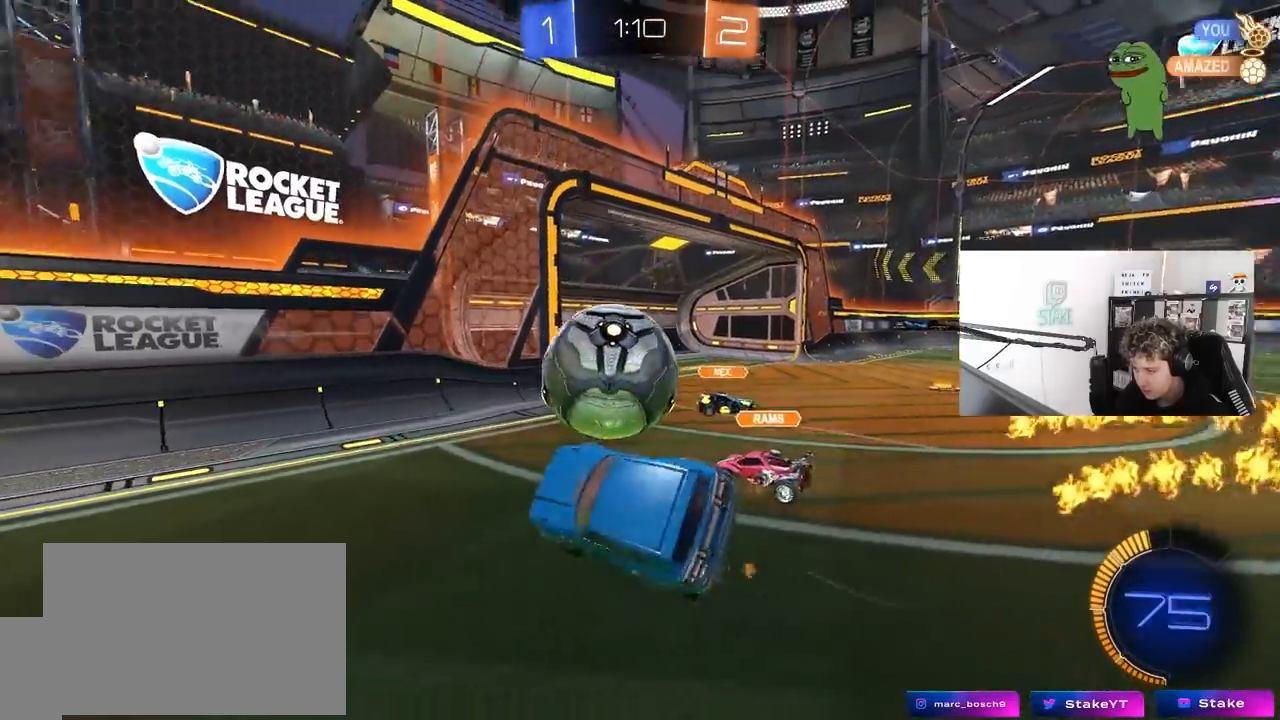
{"keys": ["d"], "mouse": ["left"], "mouse_move": "still", "events": [[50, "d", "up"], [233, "s", "up"], [333, "w", "down"], [383, "a", "up"], [433, "d", "down"], [483, "w", "up"]]}
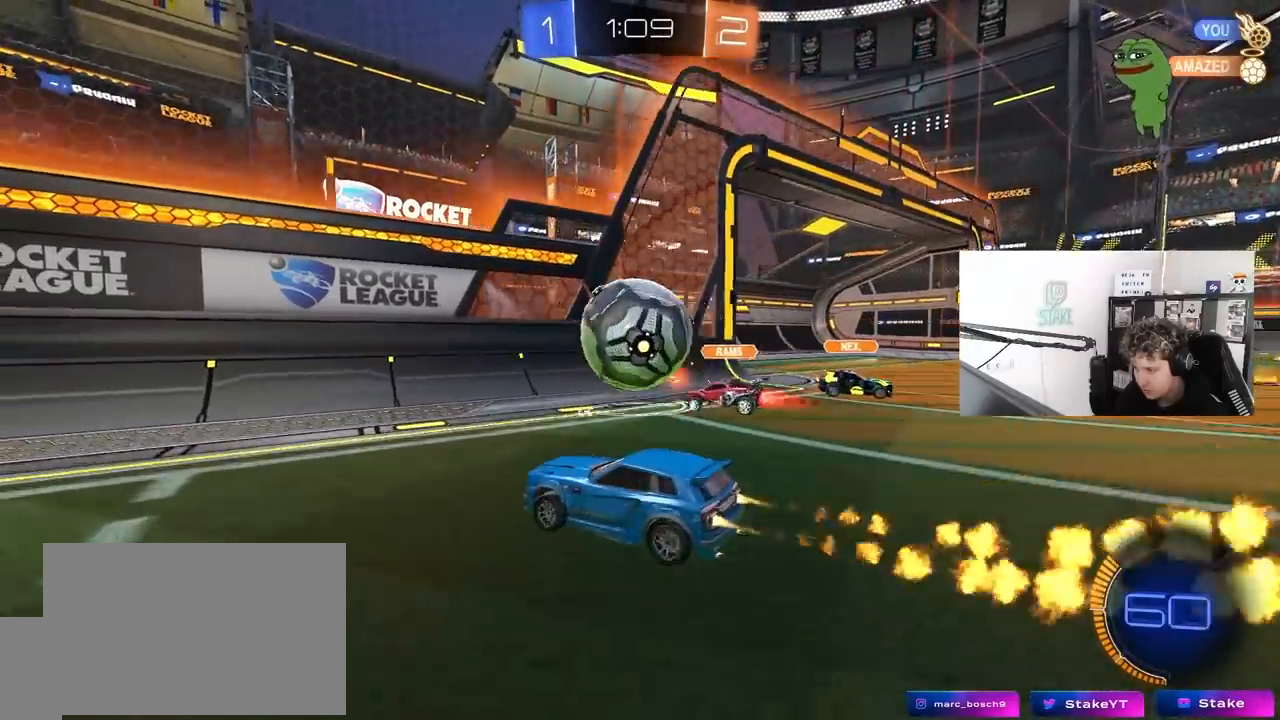
{"keys": ["d", "w"], "mouse": [], "mouse_move": "up-right", "events": [[17, "mouse_right", "down"], [67, "s", "down"], [117, "a", "down"], [117, "d", "up"], [167, "shift", "down"], [200, "a", "up"], [217, "s", "up"], [217, "shift", "up"], [250, "mouse_right", "up"], [400, "d", "down"], [450, "mouse_left", "up"], [450, "w", "down"]]}
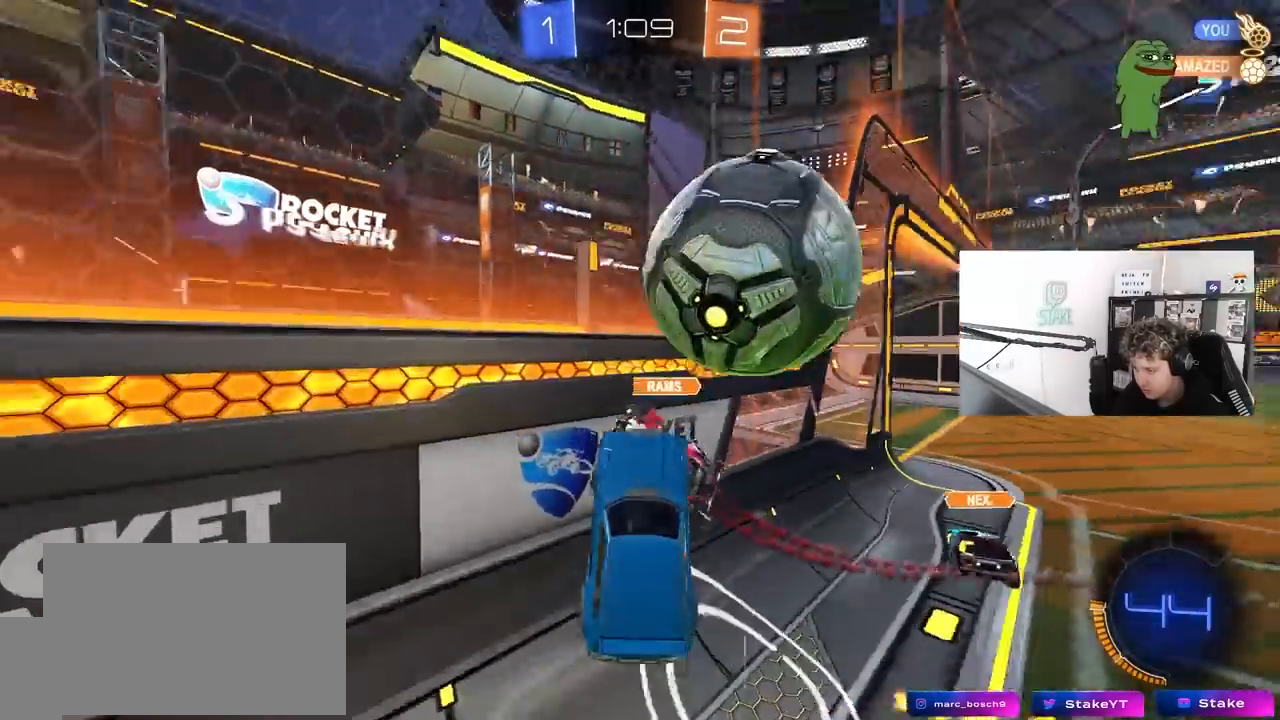
{"keys": ["d", "w"], "mouse": [], "mouse_move": "still", "events": [[183, "d", "up"], [217, "a", "down"], [317, "a", "up"], [417, "d", "down"]]}
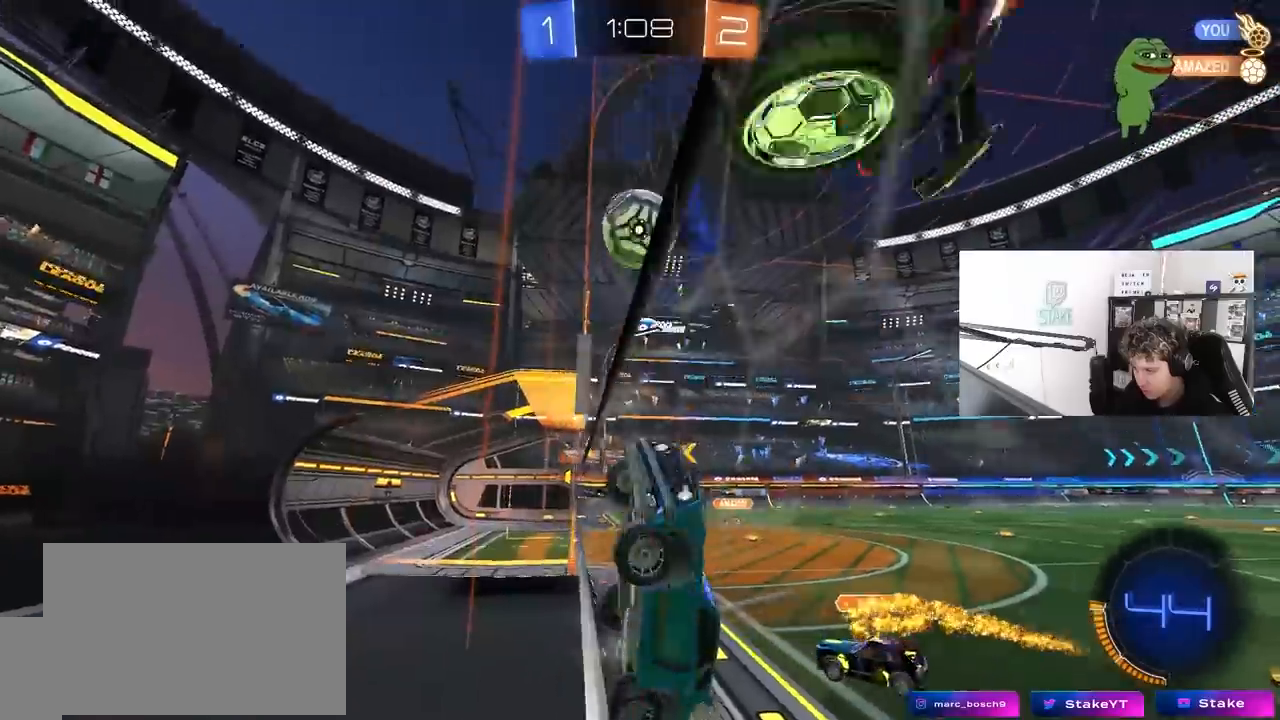
{"keys": ["d", "w"], "mouse": [], "mouse_move": "still", "events": [[283, "shift", "down"], [383, "shift", "up"]]}
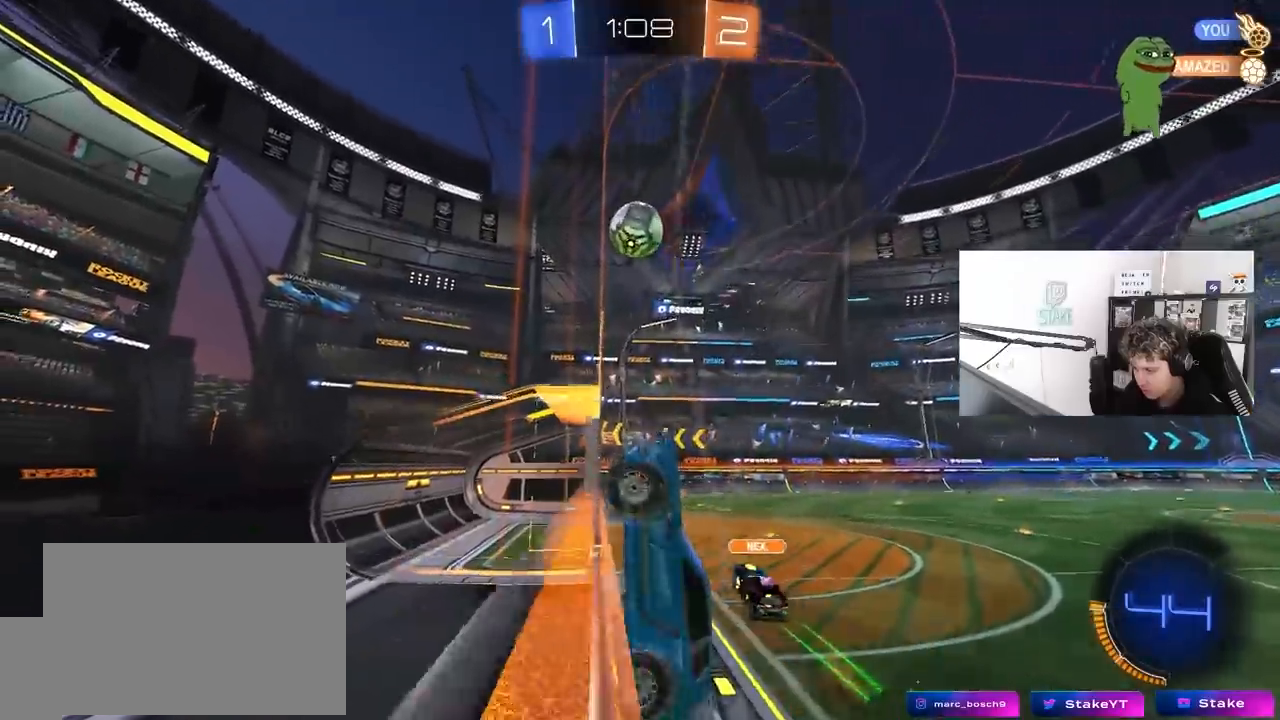
{"keys": ["d", "w"], "mouse": [], "mouse_move": "still", "events": []}
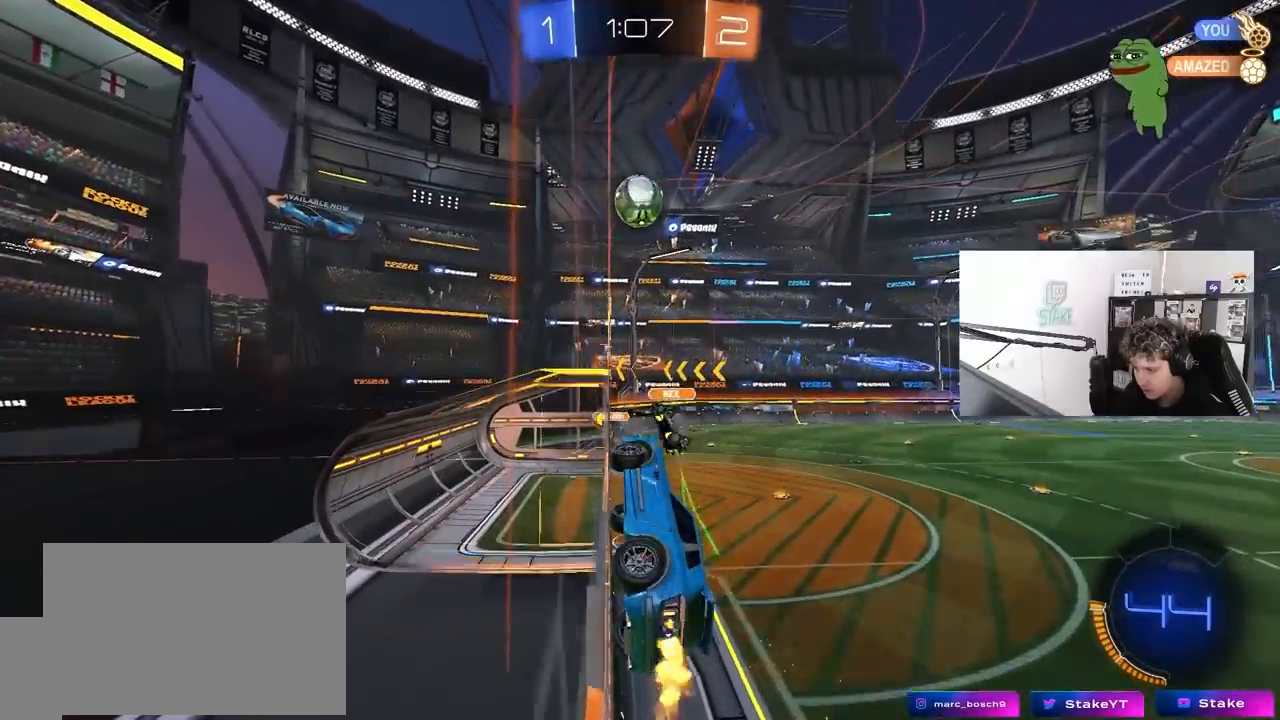
{"keys": ["a", "s", "shift"], "mouse": ["left", "right"], "mouse_move": "still", "events": [[267, "mouse_left", "down"], [367, "d", "up"], [367, "mouse_right", "down"], [367, "w", "up"], [417, "a", "down"], [417, "shift", "down"], [467, "s", "down"]]}
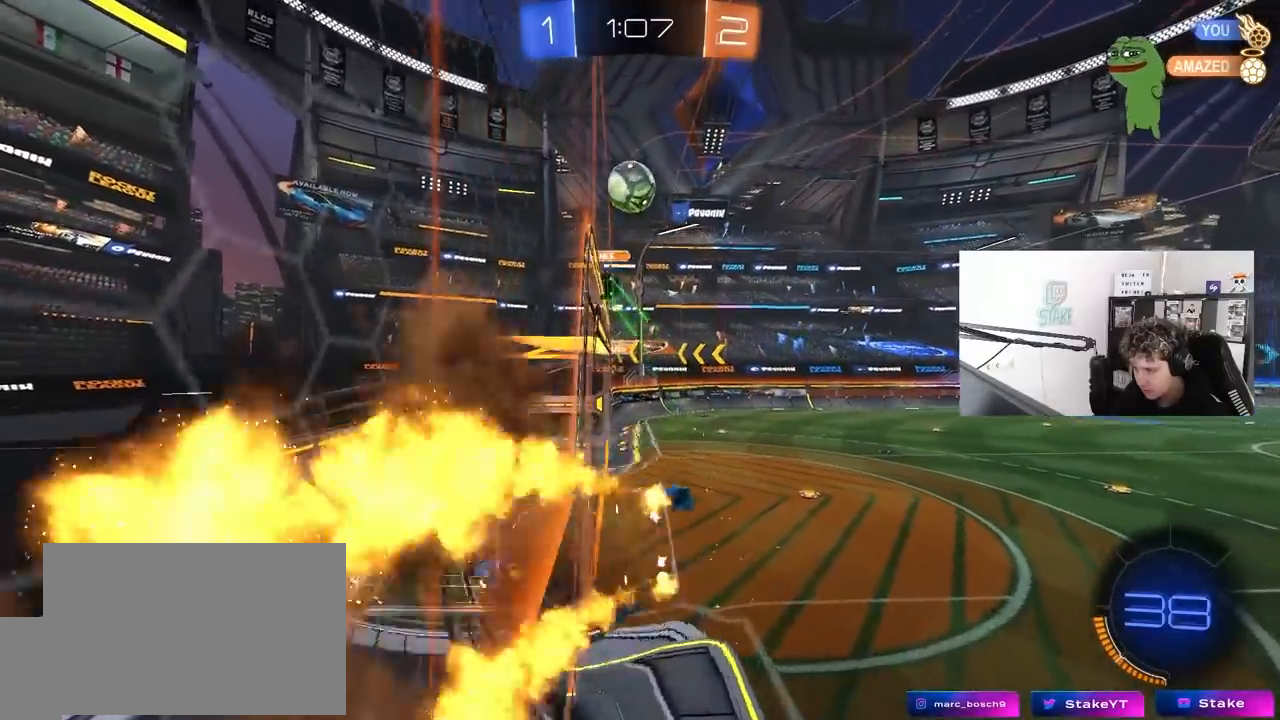
{"keys": ["a", "shift", "w"], "mouse": [], "mouse_move": "still", "events": [[100, "mouse_right", "up"], [100, "shift", "up"], [150, "mouse_left", "up"], [283, "a", "up"], [283, "d", "down"], [283, "s", "up"], [383, "d", "up"], [467, "w", "down"], [483, "a", "down"], [483, "shift", "down"]]}
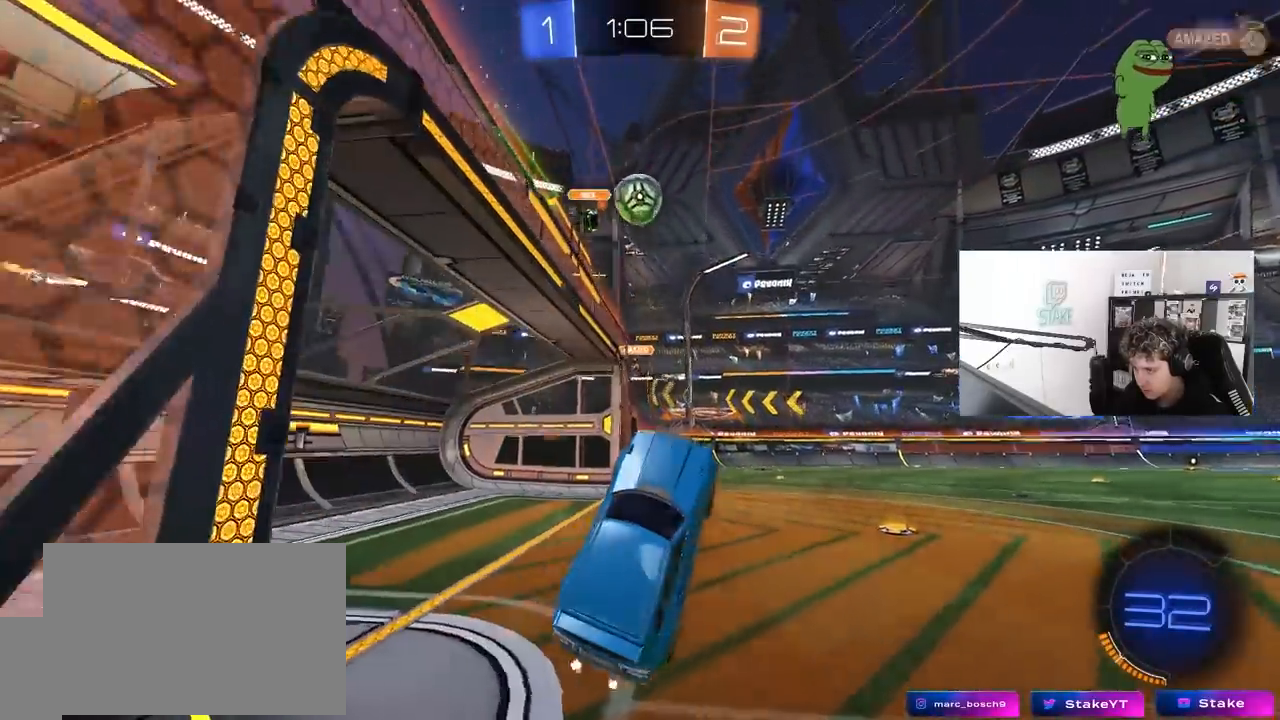
{"keys": ["a", "w"], "mouse": ["left"], "mouse_move": "still", "events": [[67, "a", "up"], [67, "shift", "up"], [117, "mouse_left", "down"], [117, "mouse_right", "down"], [233, "mouse_right", "up"], [300, "d", "down"], [400, "a", "down"], [400, "d", "up"]]}
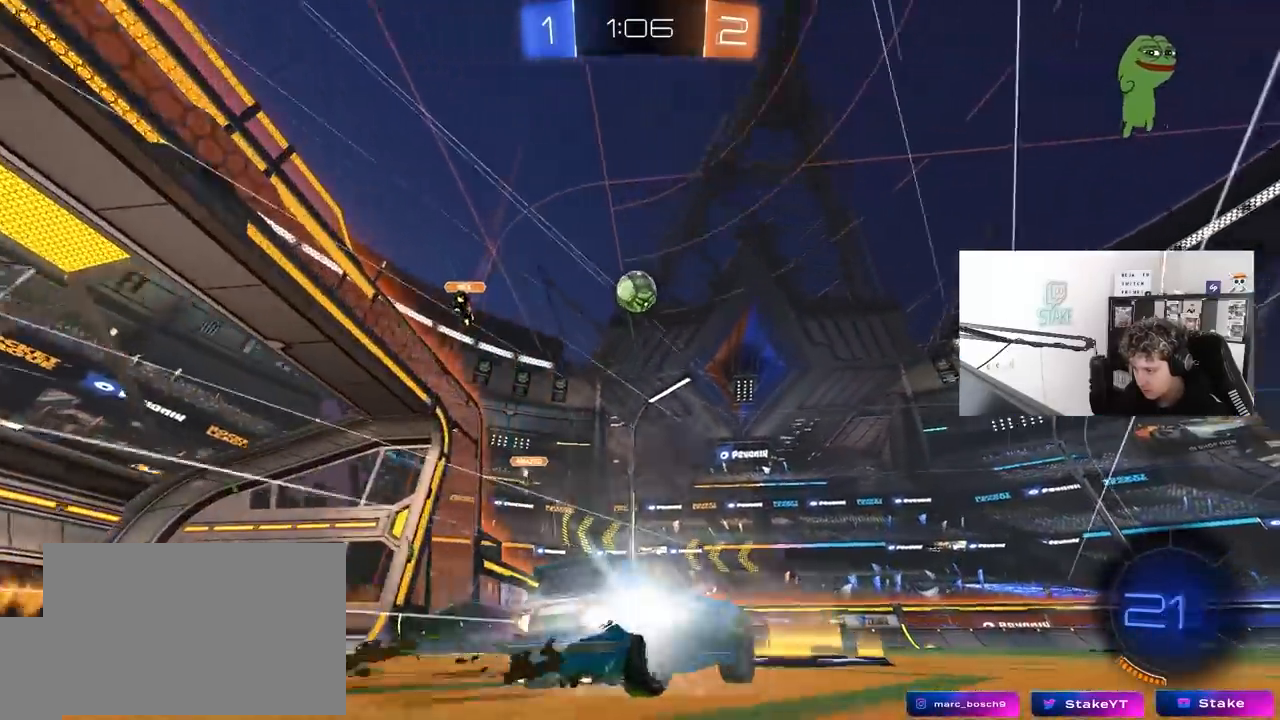
{"keys": ["w"], "mouse": [], "mouse_move": "still", "events": [[83, "space", "down"], [267, "a", "up"], [267, "mouse_left", "up"], [267, "space", "up"]]}